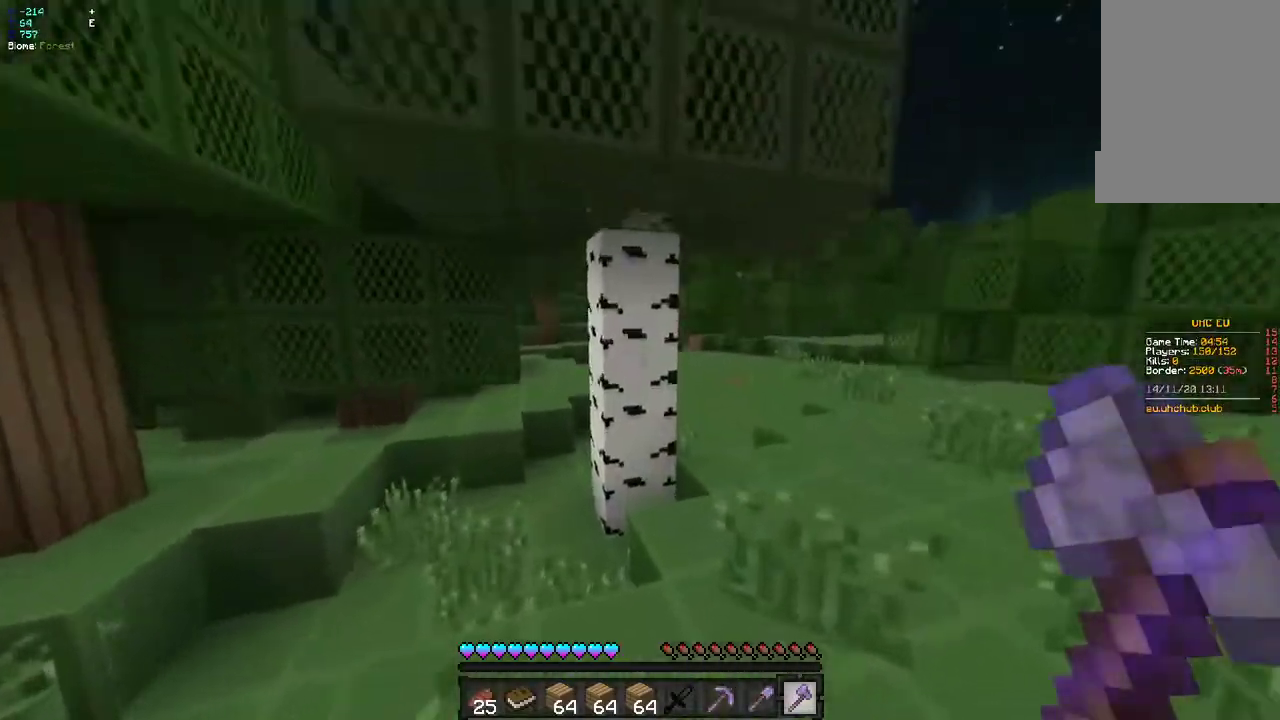
Gameplay with keyboard and mouse; each line is a JSON object with the keys and mouse buttons held at the frame after it. "events" lists presses ("down") and releases ("up") of "d", "q", "s", "z", "mouse_left" and "mouse_right" between this image and that frame as [ms after this image, input, new state], when the widget could be followed in between. "mouse_left", "mouse_right" = the "left", "right" buttons of the "mouse" list. No other keys are recorded. Fast repeated clicks can show as one long hold. Mouse movement is not recorded.
{"keys": ["q", "z"], "mouse": ["left"], "events": [[400, "q", "down"]]}
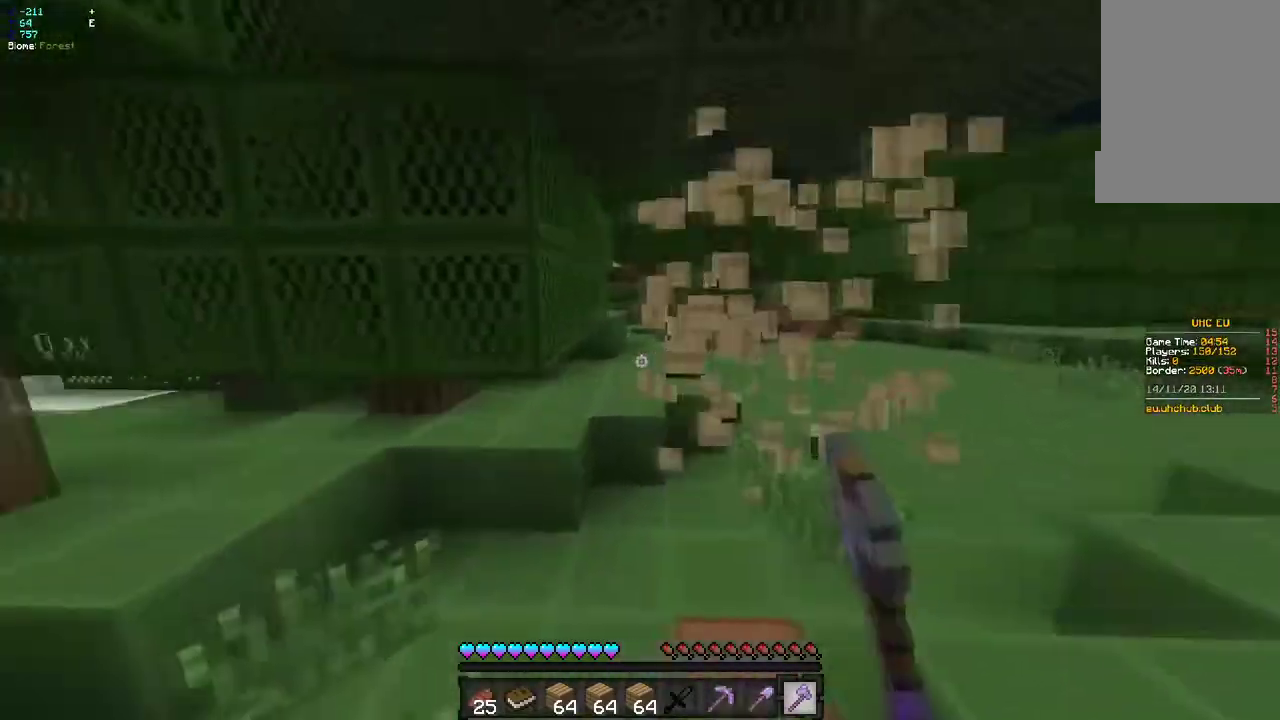
{"keys": ["z"], "mouse": ["left"], "events": [[117, "q", "up"]]}
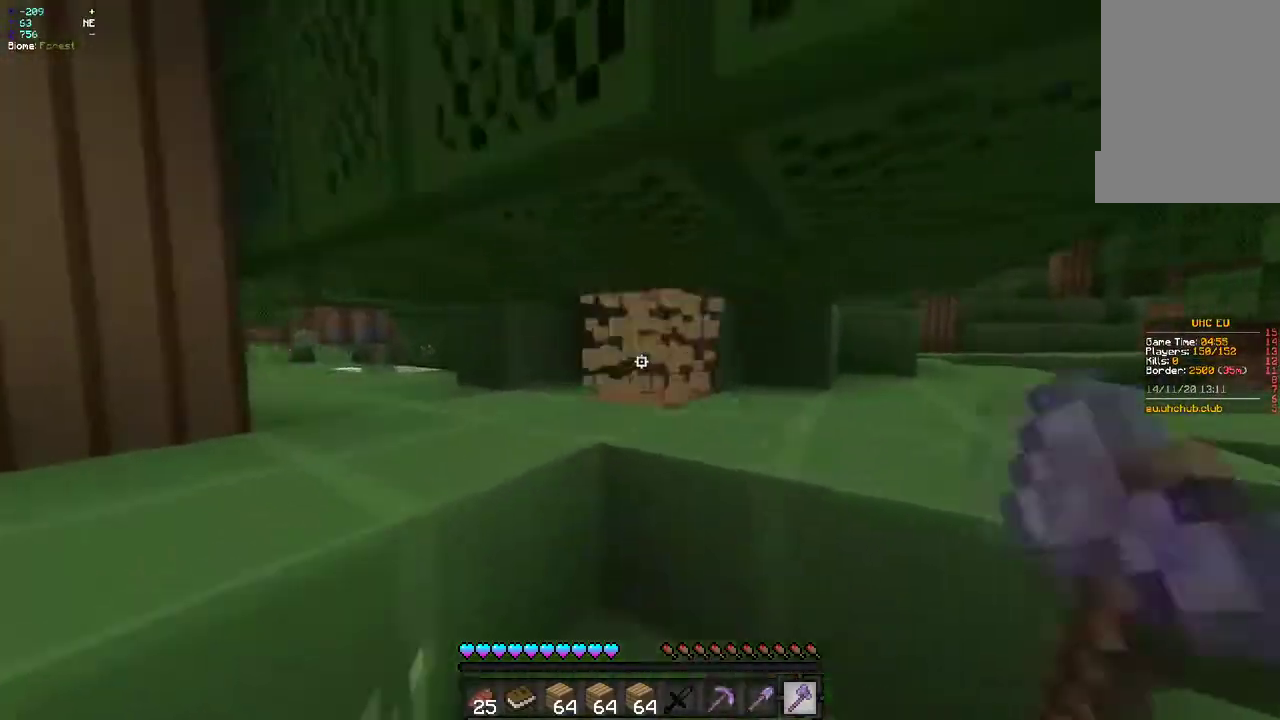
{"keys": ["q", "z"], "mouse": ["left"], "events": [[50, "z", "up"], [83, "s", "down"], [217, "q", "down"], [283, "s", "up"], [450, "z", "down"]]}
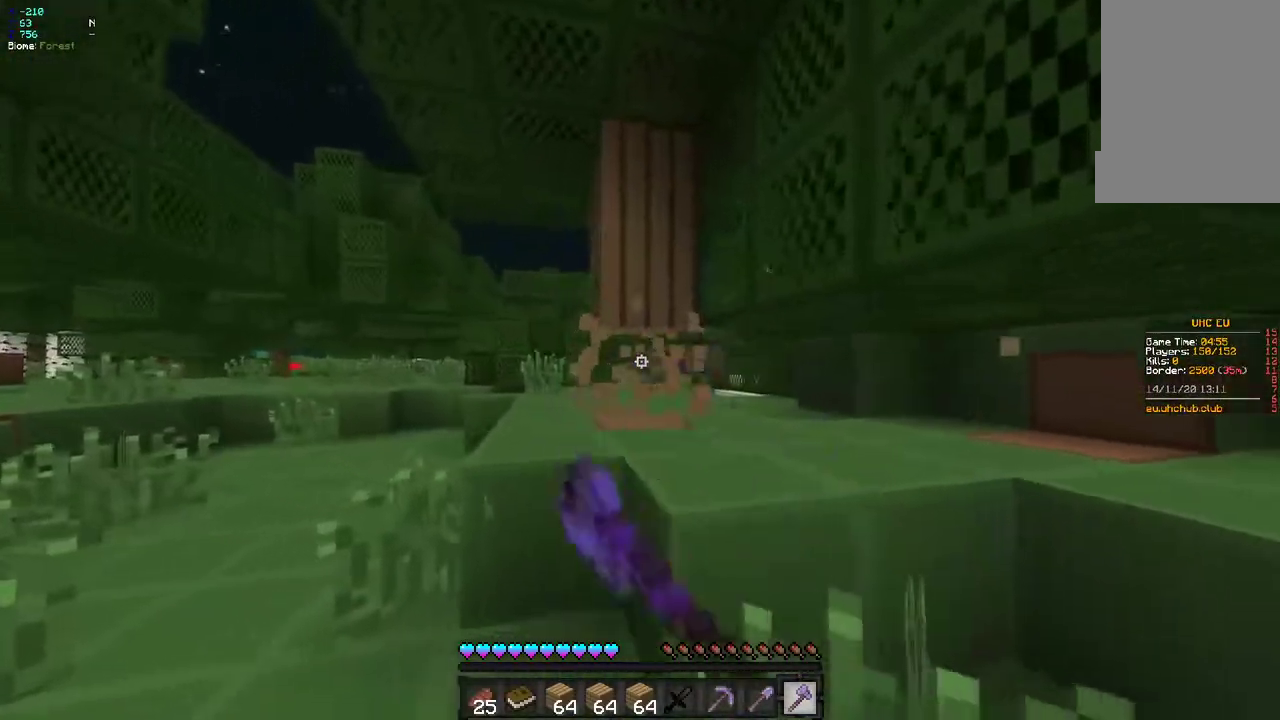
{"keys": ["q", "z"], "mouse": ["left"], "events": [[150, "q", "up"], [450, "q", "down"]]}
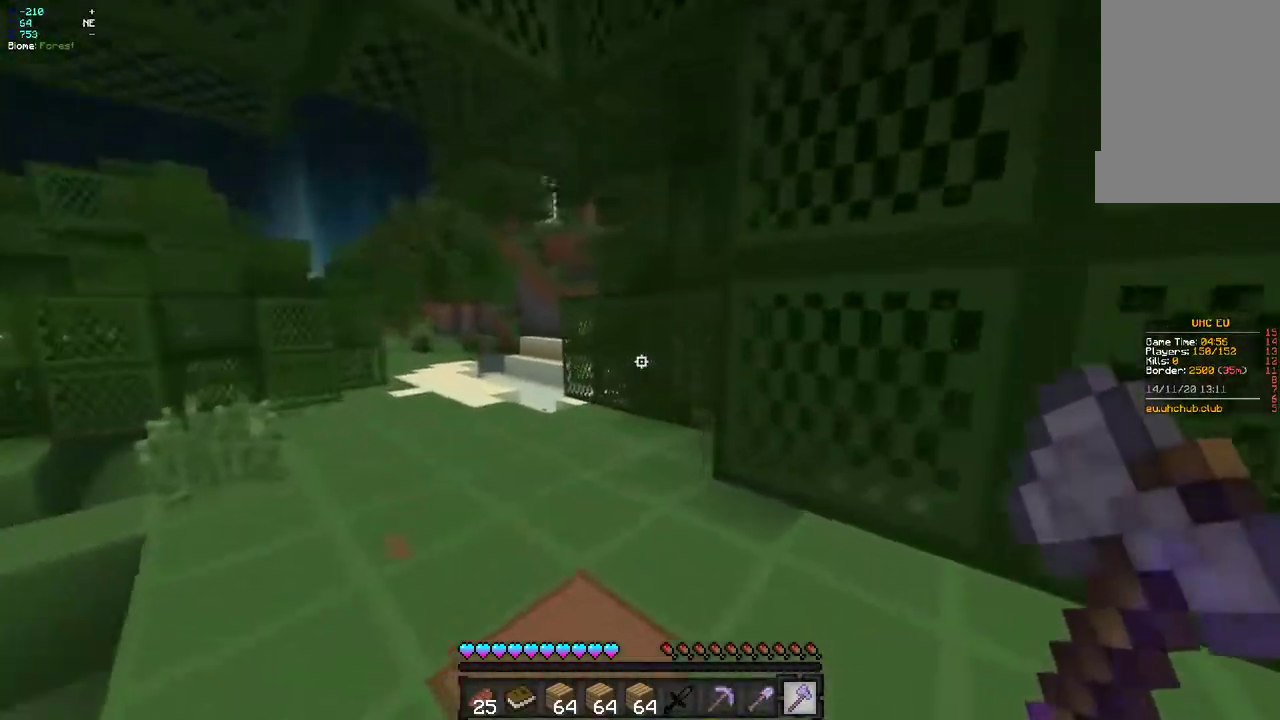
{"keys": ["q", "z"], "mouse": ["left"], "events": []}
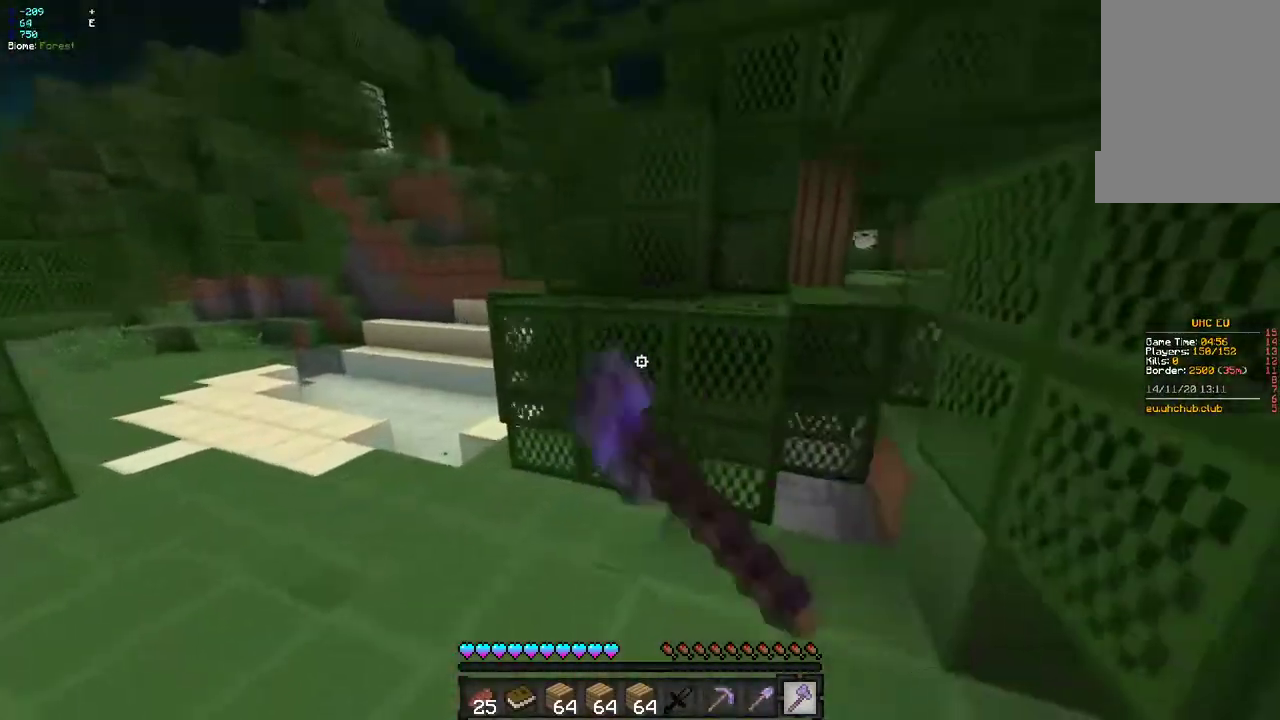
{"keys": ["q"], "mouse": ["left"], "events": [[300, "z", "up"]]}
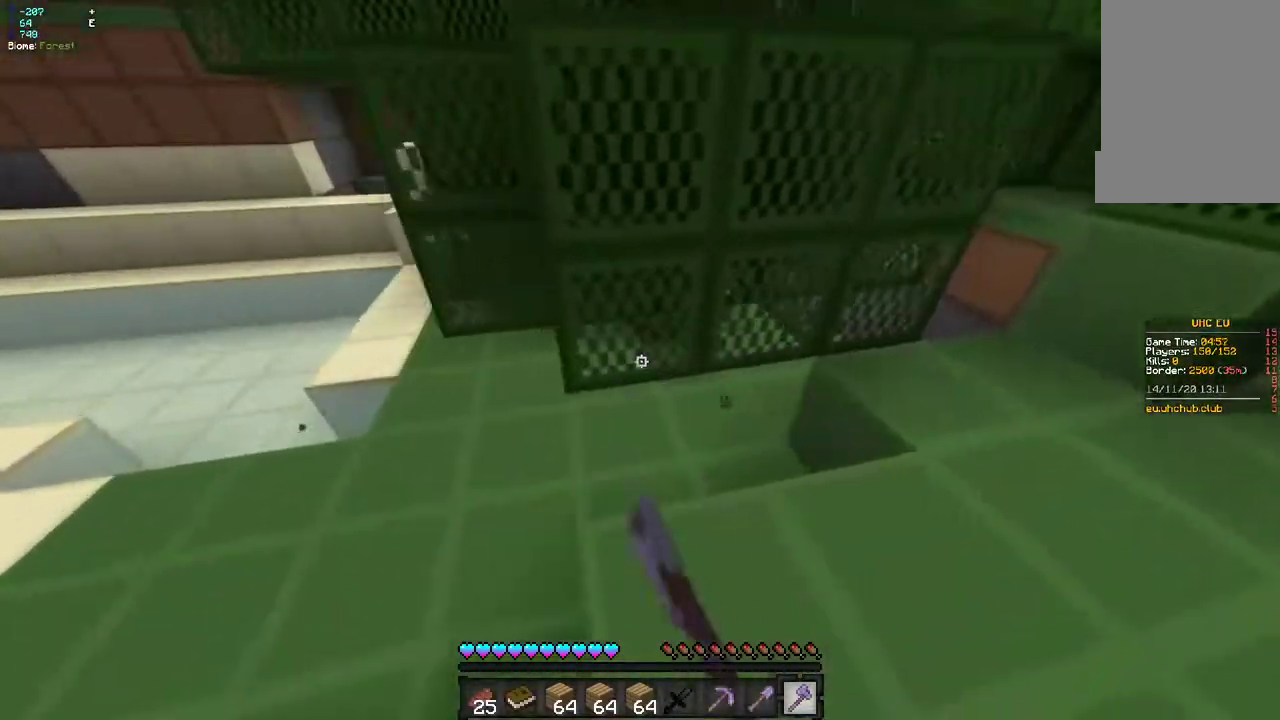
{"keys": ["z"], "mouse": ["left"], "events": [[183, "z", "down"], [333, "q", "up"]]}
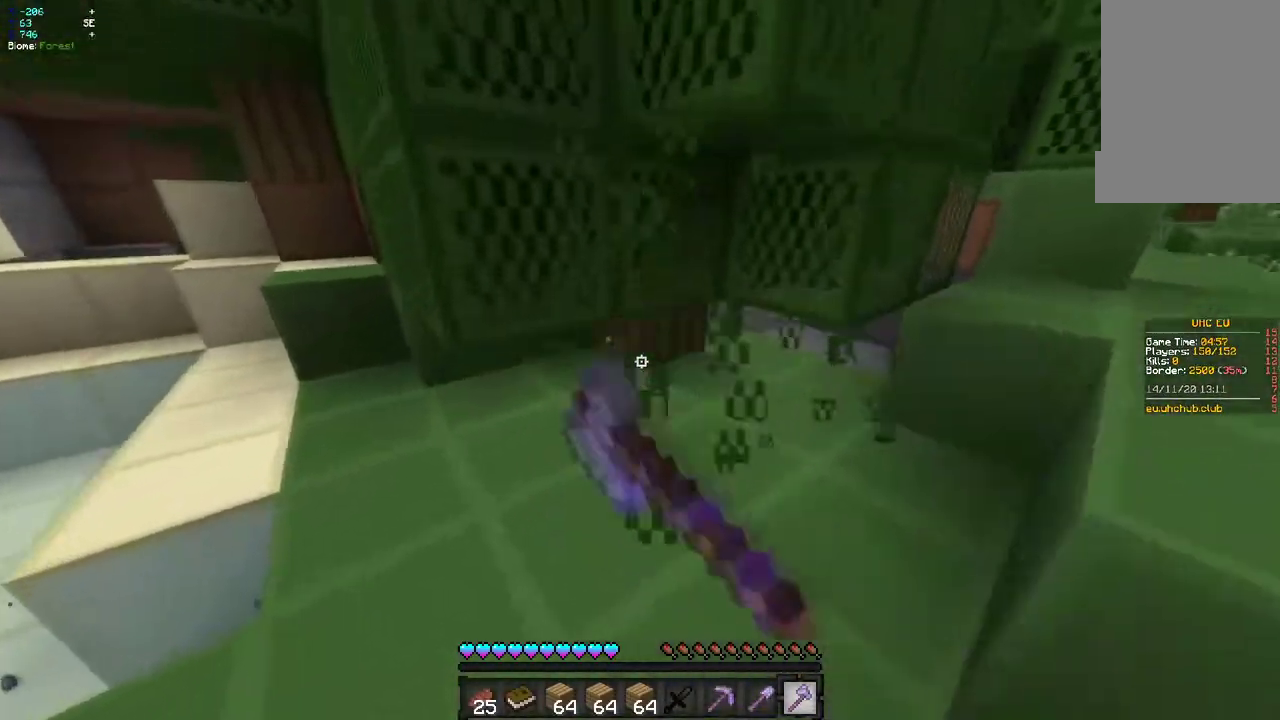
{"keys": ["z"], "mouse": ["left"], "events": [[50, "z", "up"], [283, "q", "down"], [283, "z", "down"], [483, "q", "up"]]}
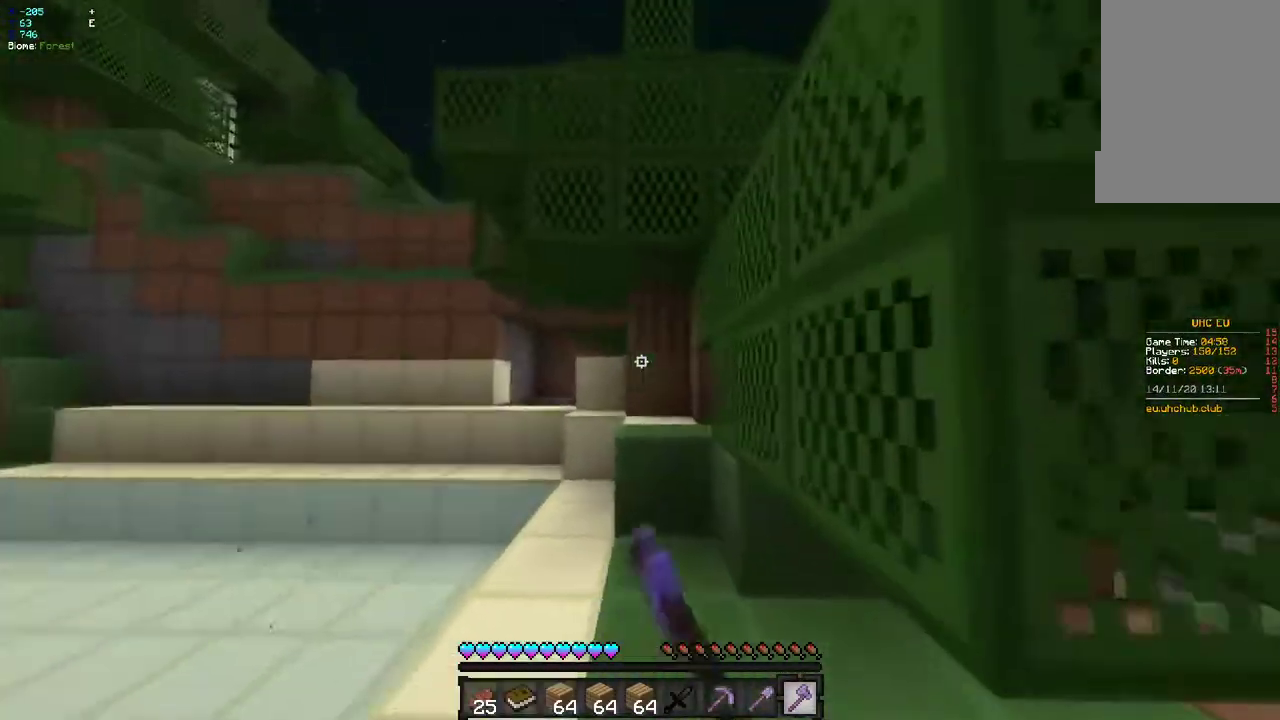
{"keys": [], "mouse": ["left"], "events": [[283, "q", "down"], [417, "z", "up"], [450, "q", "up"]]}
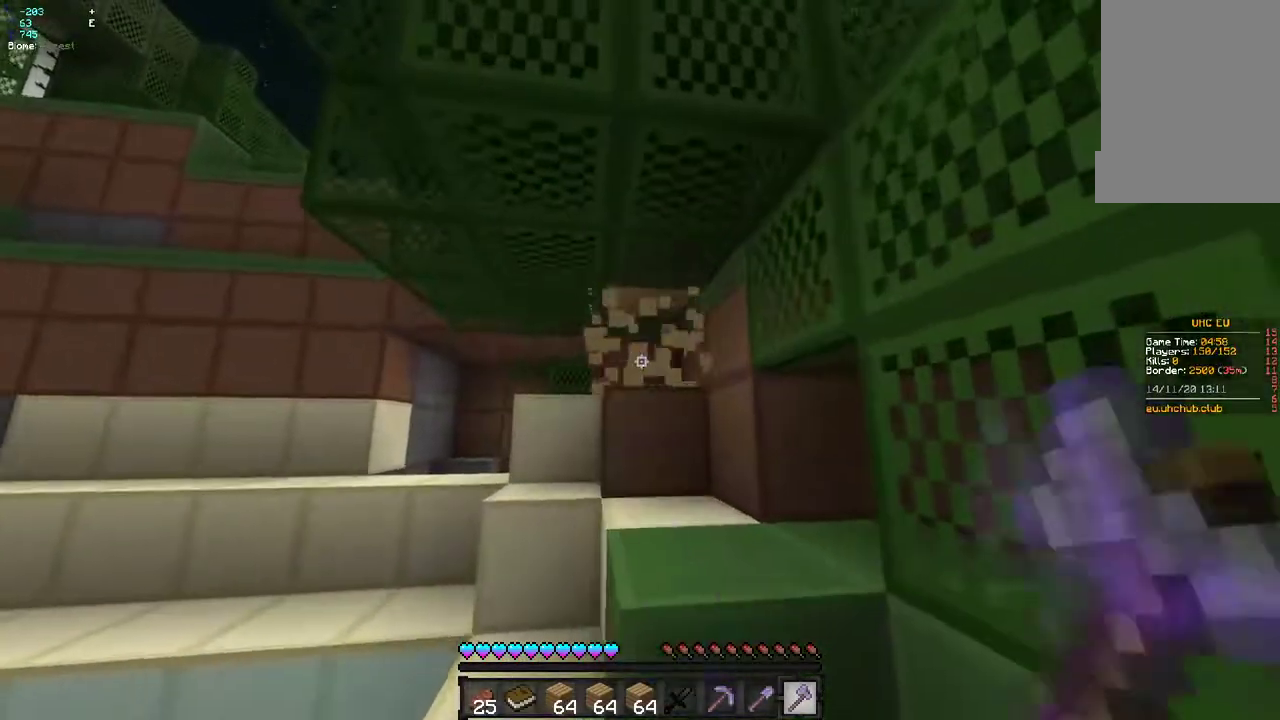
{"keys": ["d", "z"], "mouse": [], "events": [[100, "d", "down"], [250, "z", "down"], [333, "mouse_left", "up"]]}
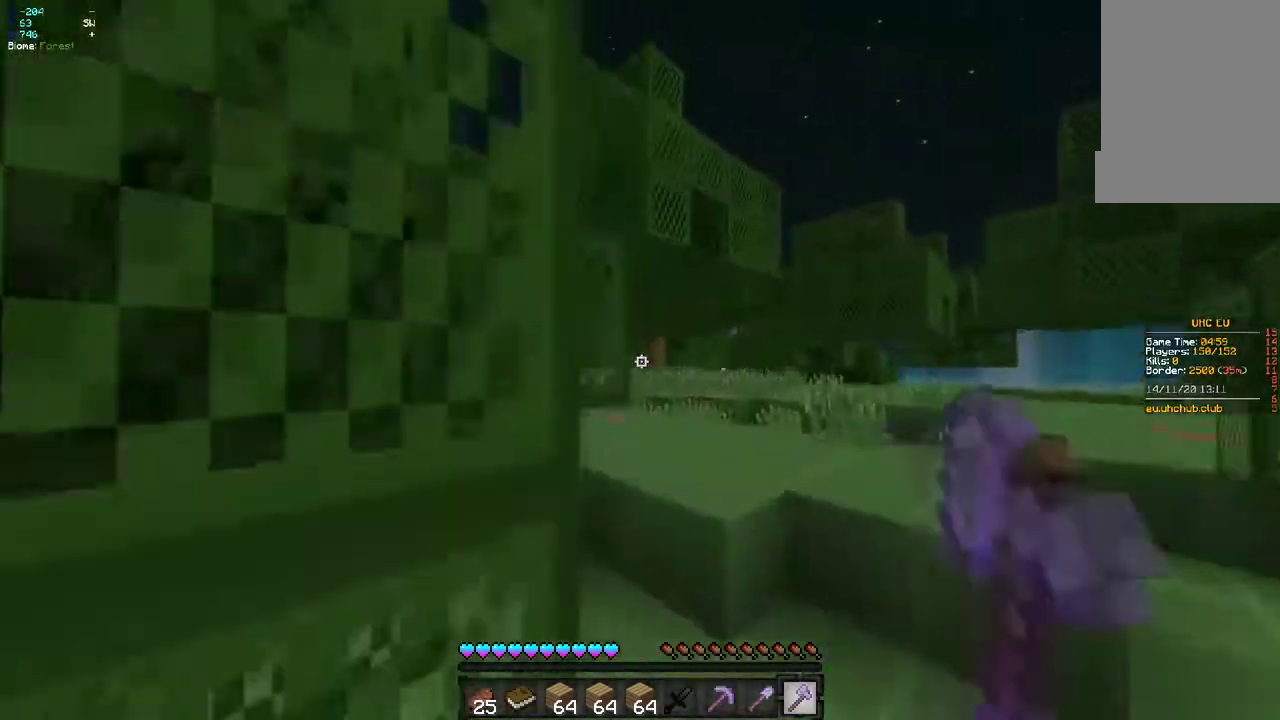
{"keys": ["d", "z"], "mouse": [], "events": [[267, "d", "up"], [267, "z", "up"], [317, "d", "down"], [383, "z", "down"]]}
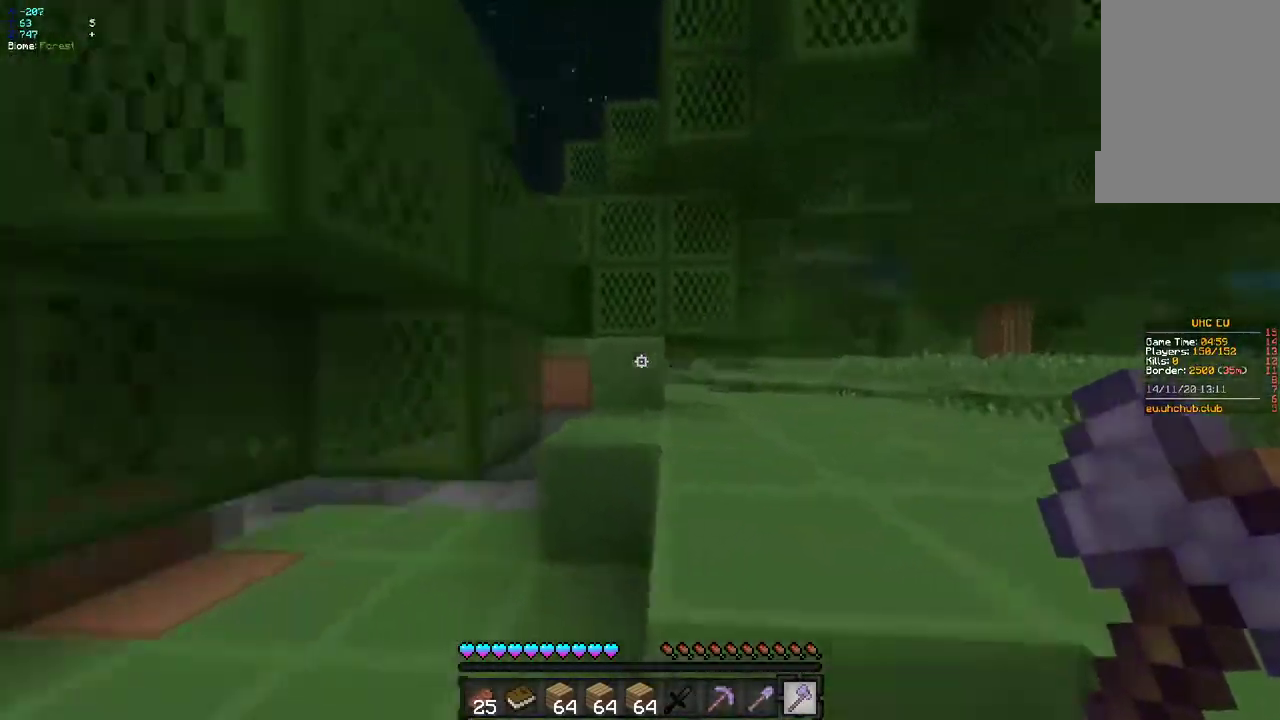
{"keys": ["d", "z"], "mouse": ["left"], "events": [[33, "mouse_left", "down"]]}
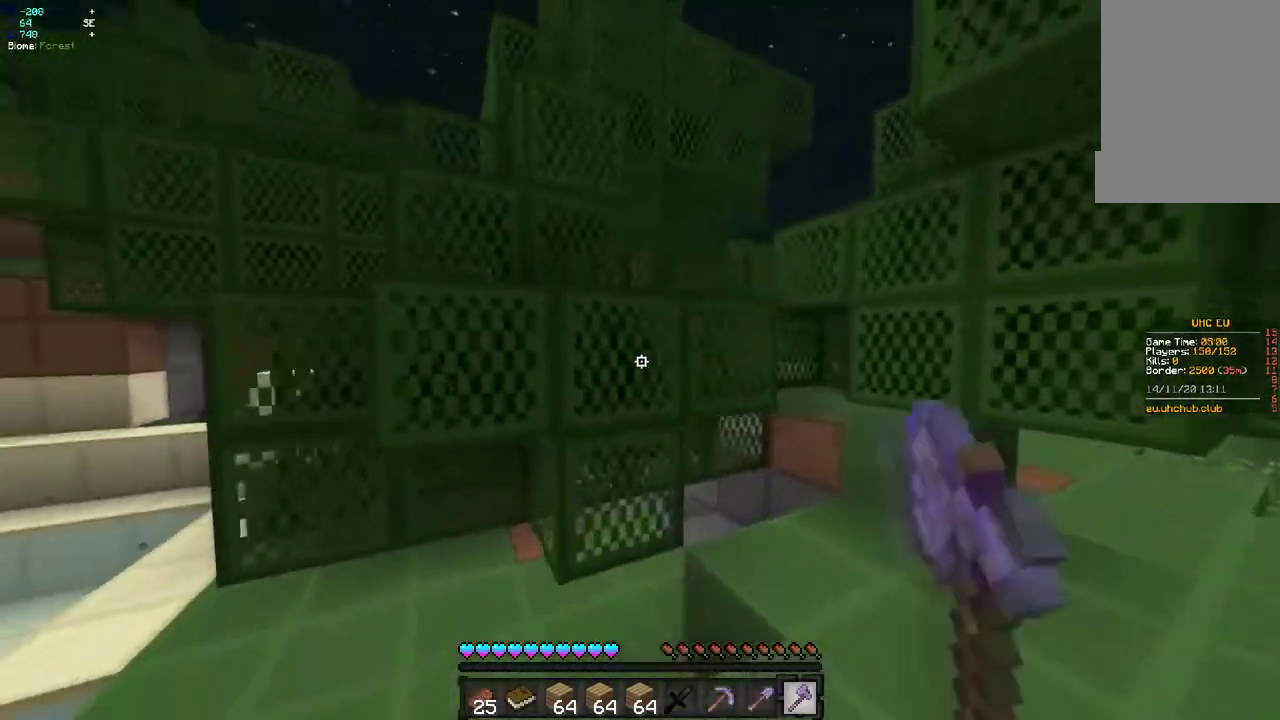
{"keys": ["d", "z"], "mouse": [], "events": [[150, "d", "up"], [267, "q", "down"], [467, "mouse_left", "up"], [483, "d", "down"], [500, "q", "up"]]}
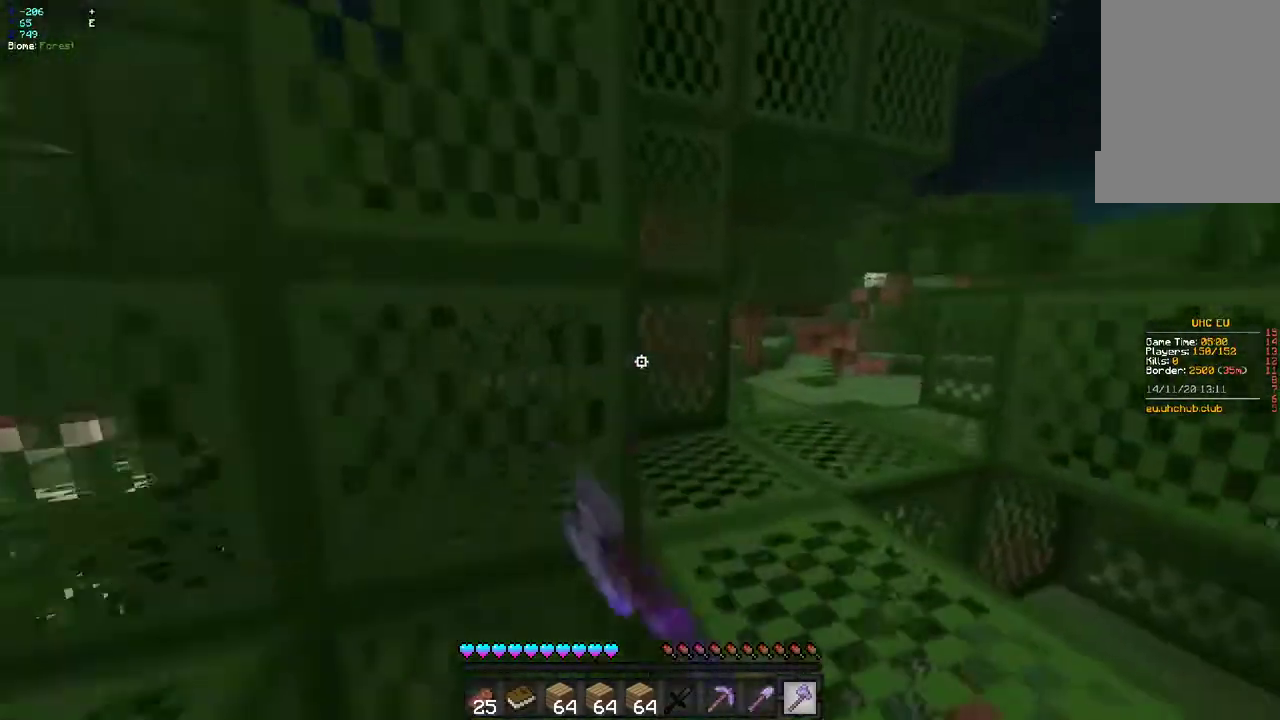
{"keys": ["d", "z"], "mouse": [], "events": []}
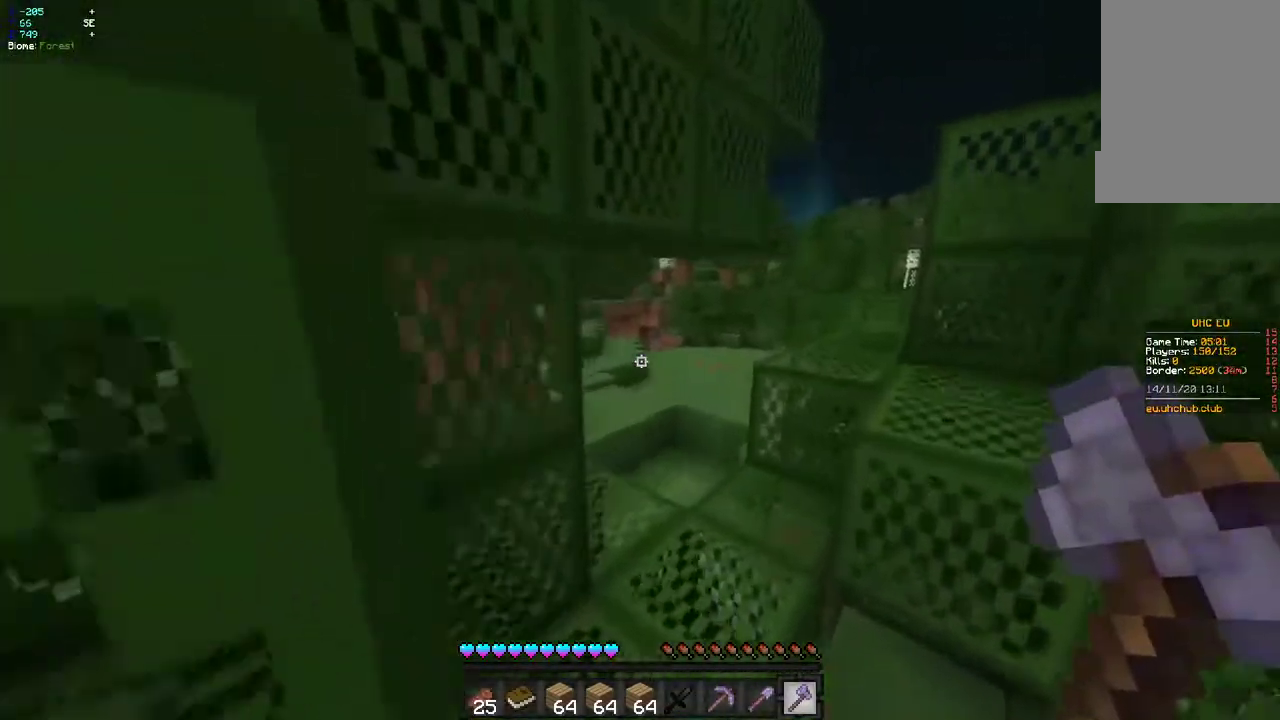
{"keys": ["z"], "mouse": ["left"], "events": [[267, "mouse_left", "down"], [400, "d", "up"]]}
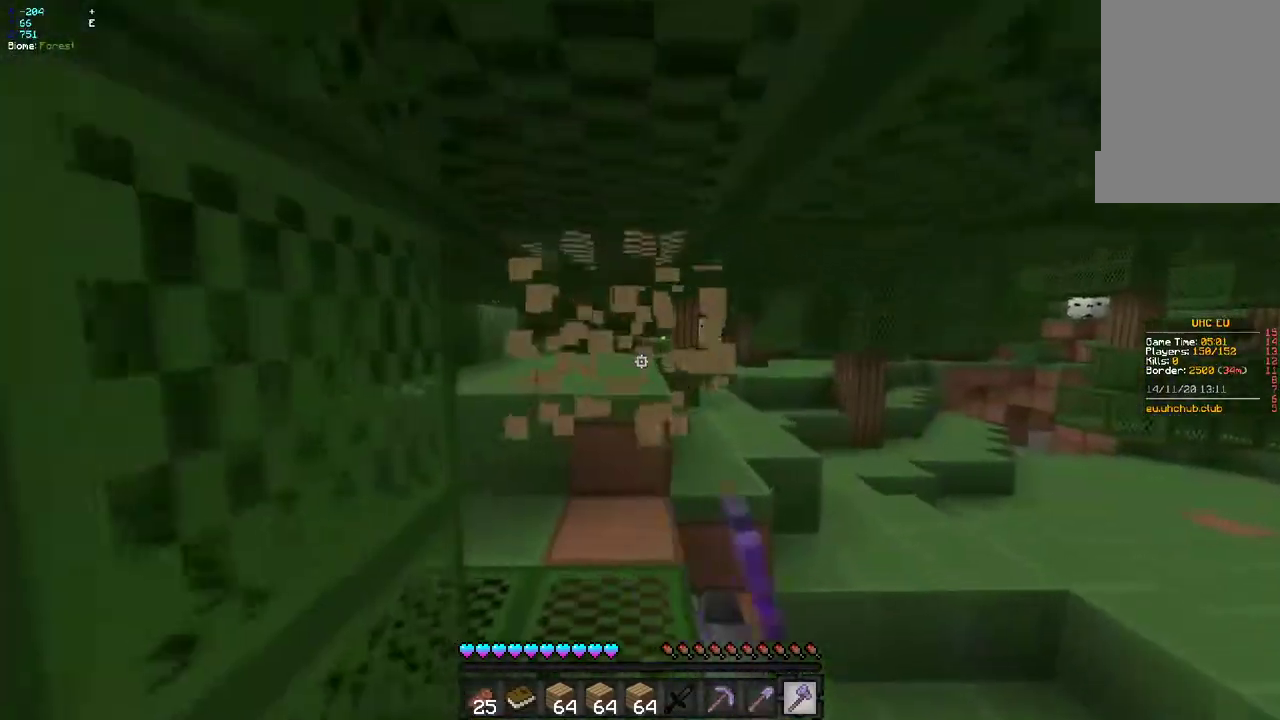
{"keys": ["z"], "mouse": [], "events": [[133, "q", "down"], [233, "mouse_left", "up"], [300, "d", "down"], [300, "q", "up"], [467, "d", "up"]]}
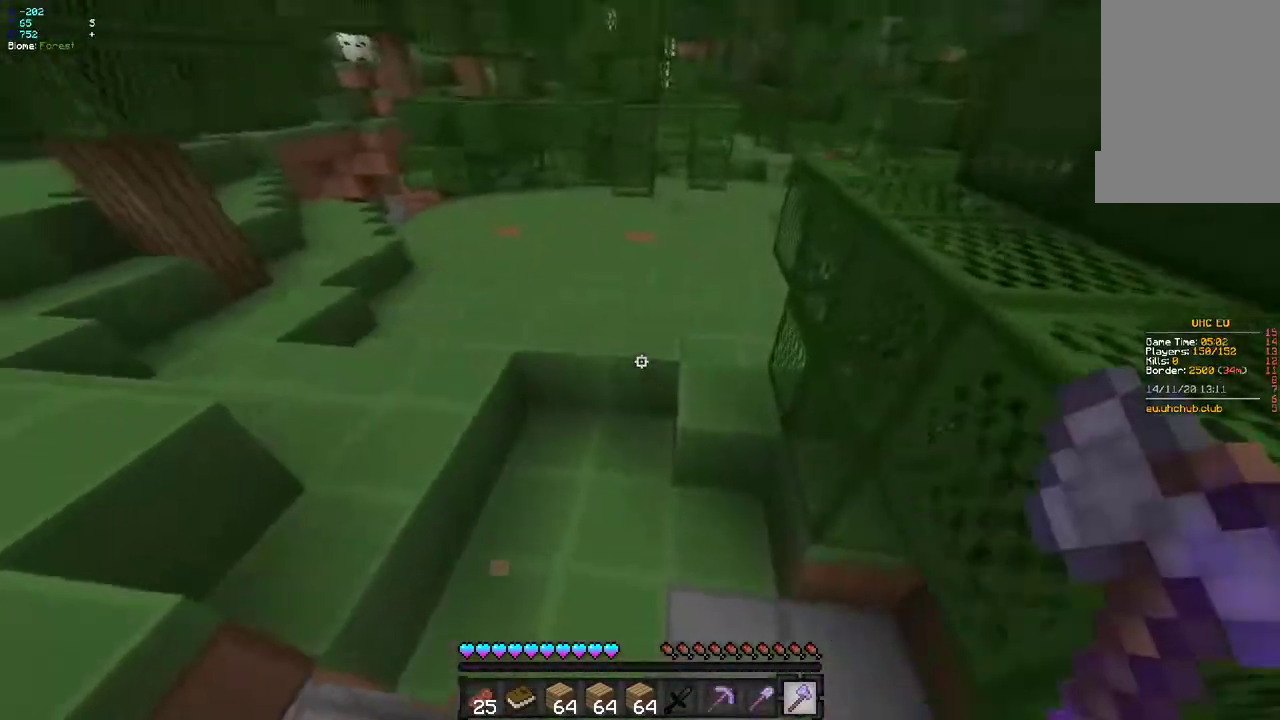
{"keys": ["z"], "mouse": [], "events": [[100, "q", "down"], [333, "q", "up"]]}
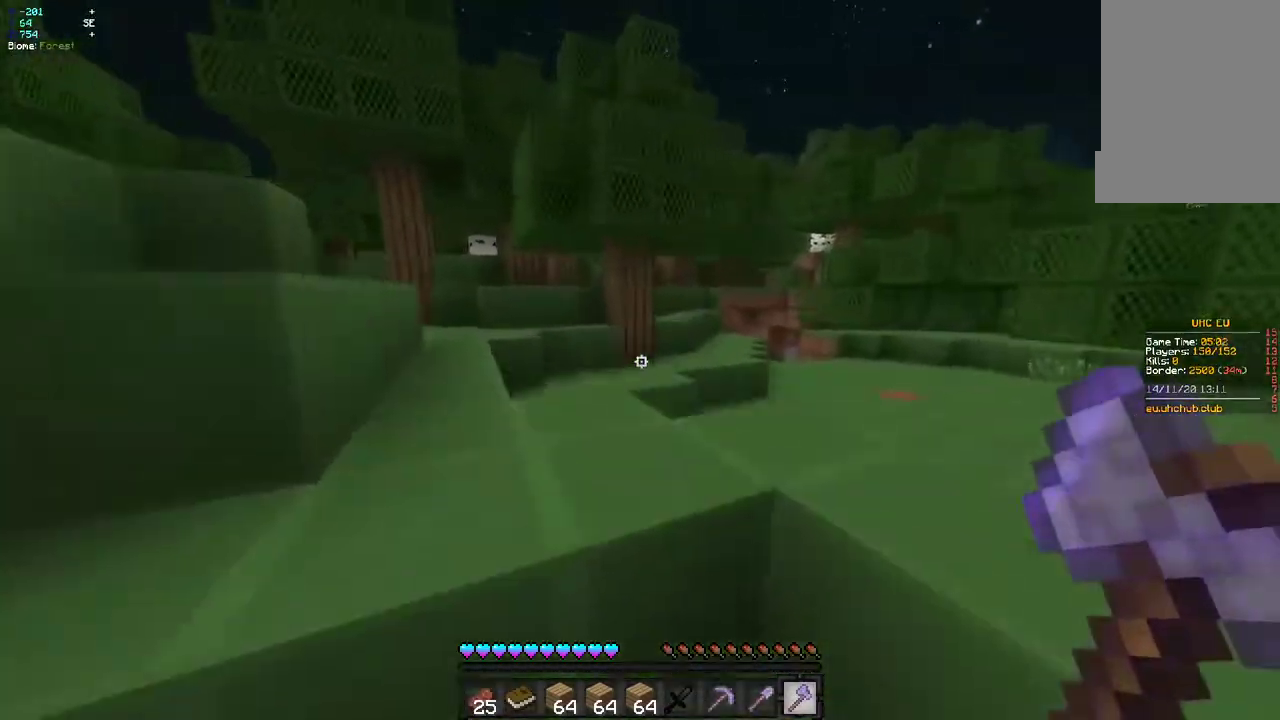
{"keys": ["z"], "mouse": [], "events": [[250, "q", "down"], [417, "q", "up"]]}
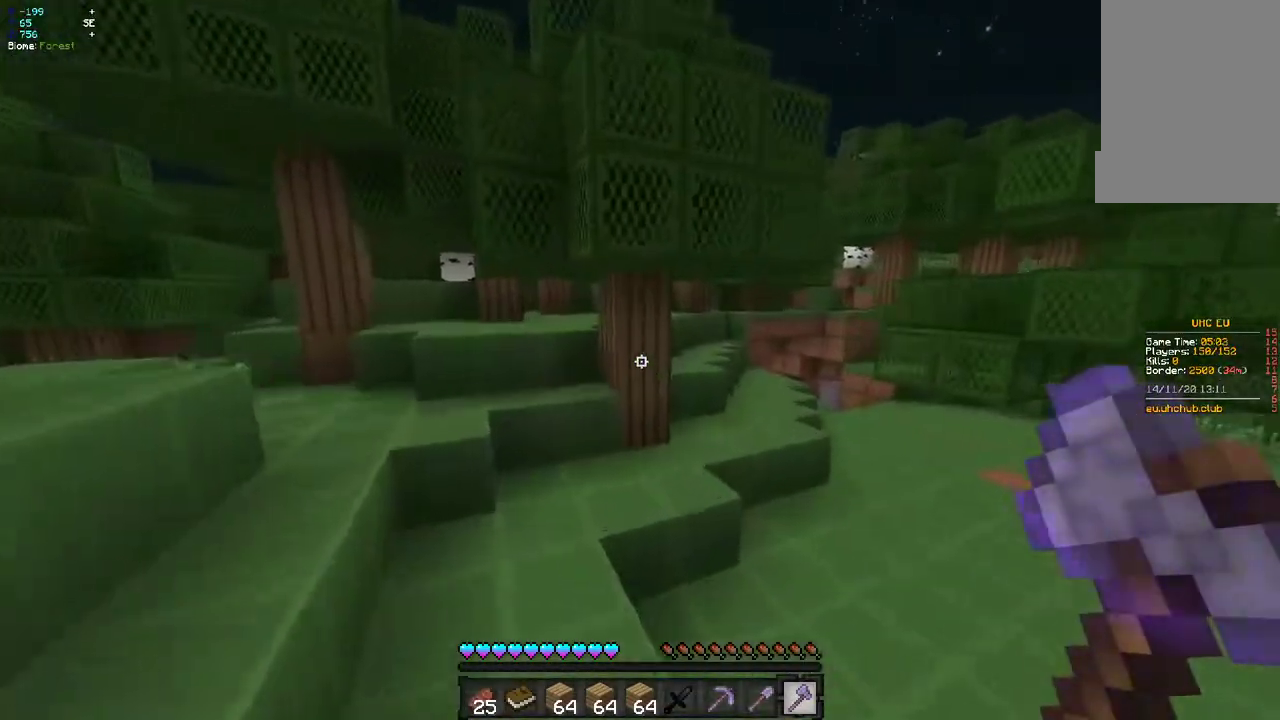
{"keys": ["z"], "mouse": ["left"], "events": [[283, "mouse_left", "down"]]}
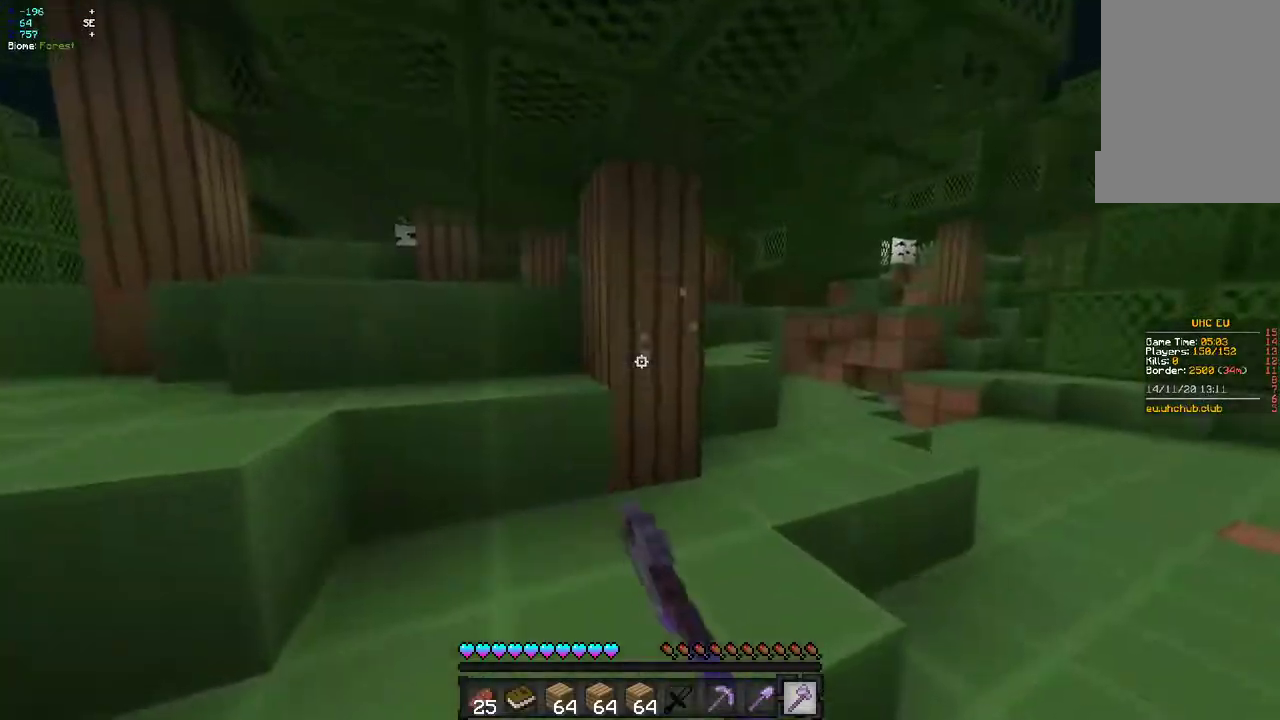
{"keys": ["q", "z"], "mouse": ["left"], "events": [[167, "q", "down"]]}
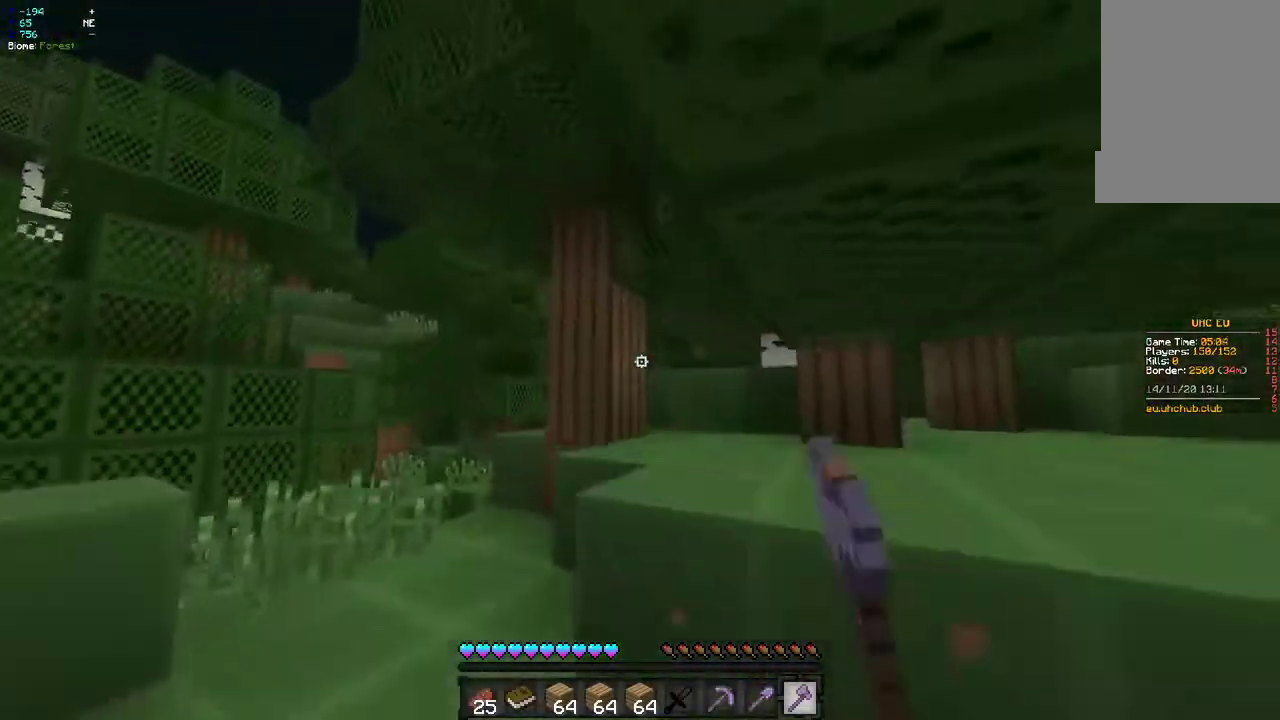
{"keys": ["z"], "mouse": ["left"], "events": [[450, "q", "up"]]}
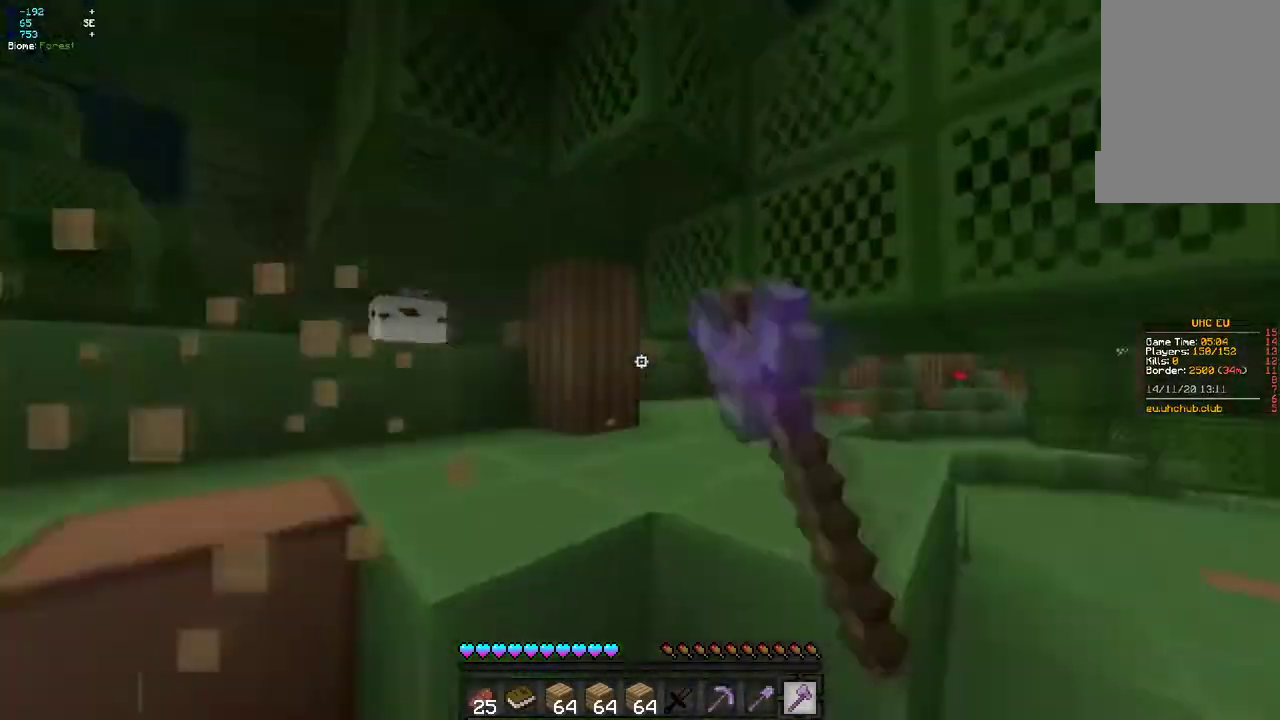
{"keys": ["z"], "mouse": ["left"], "events": [[183, "q", "down"], [450, "q", "up"]]}
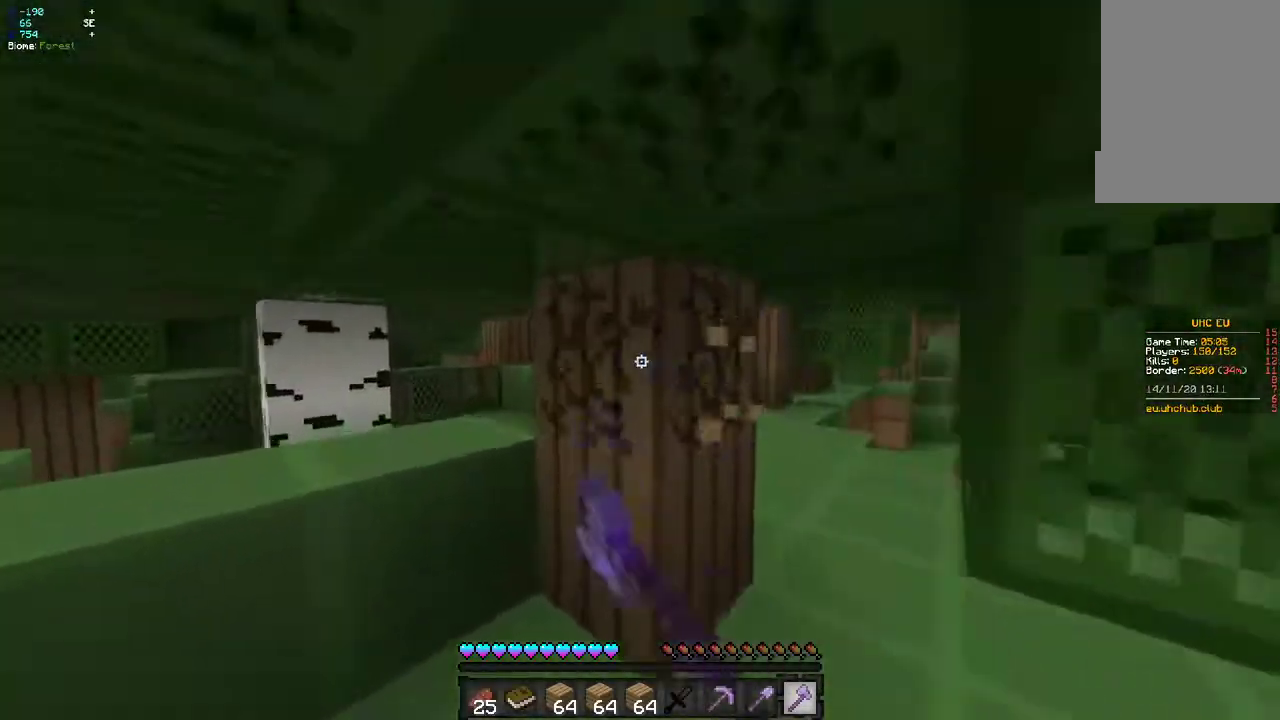
{"keys": ["d", "z"], "mouse": ["left"], "events": [[33, "d", "down"], [367, "z", "up"], [450, "z", "down"]]}
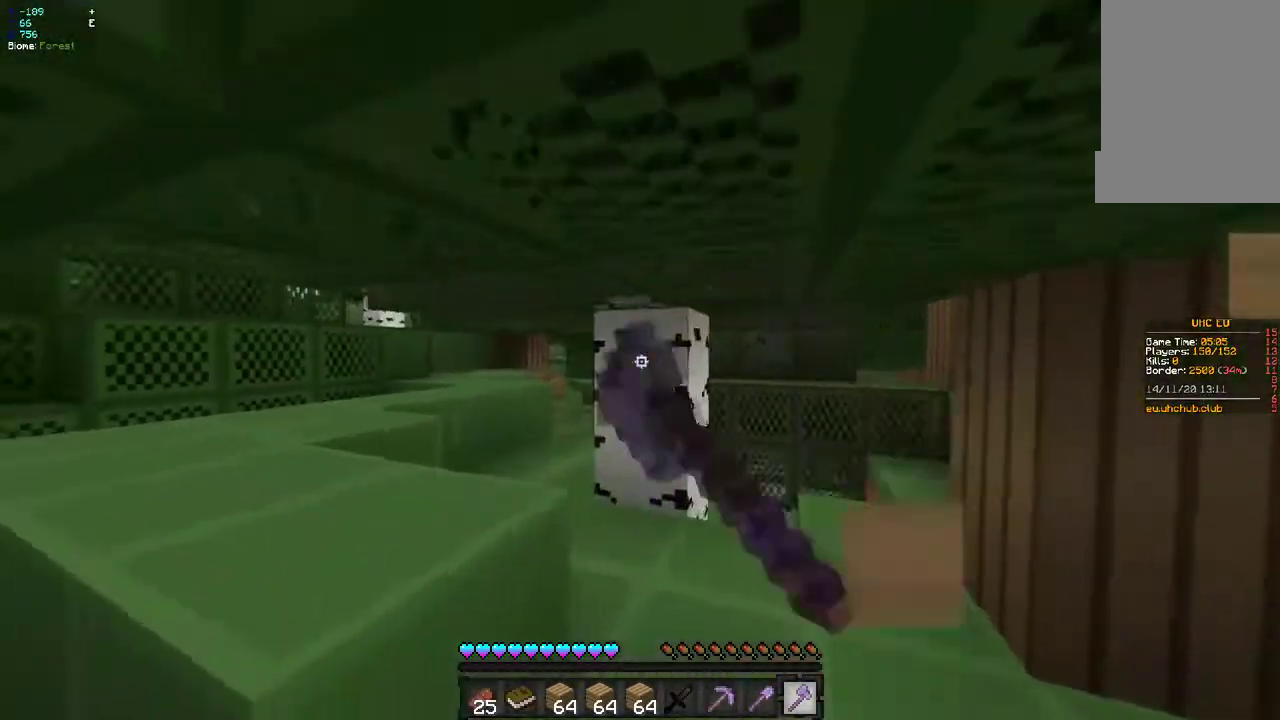
{"keys": ["q", "z"], "mouse": ["left"], "events": [[133, "d", "up"], [183, "q", "down"], [367, "z", "up"], [450, "z", "down"]]}
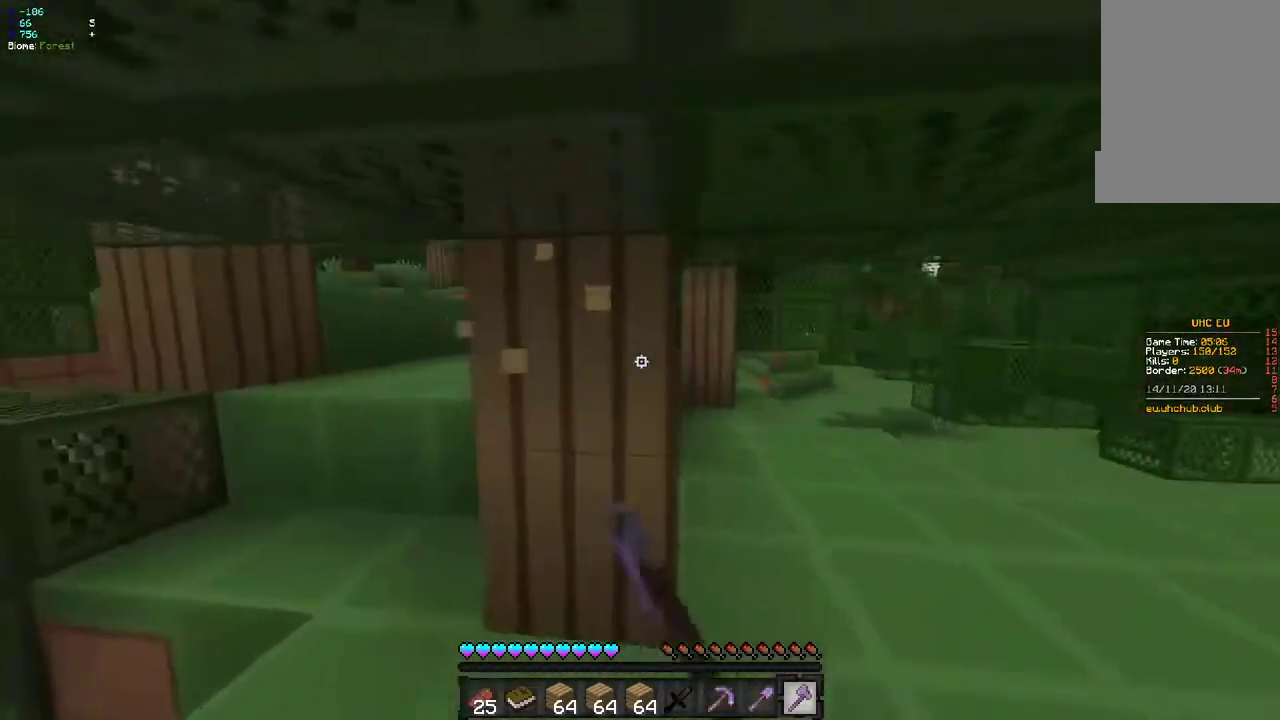
{"keys": ["d", "z"], "mouse": ["left"], "events": [[183, "q", "up"], [233, "d", "down"]]}
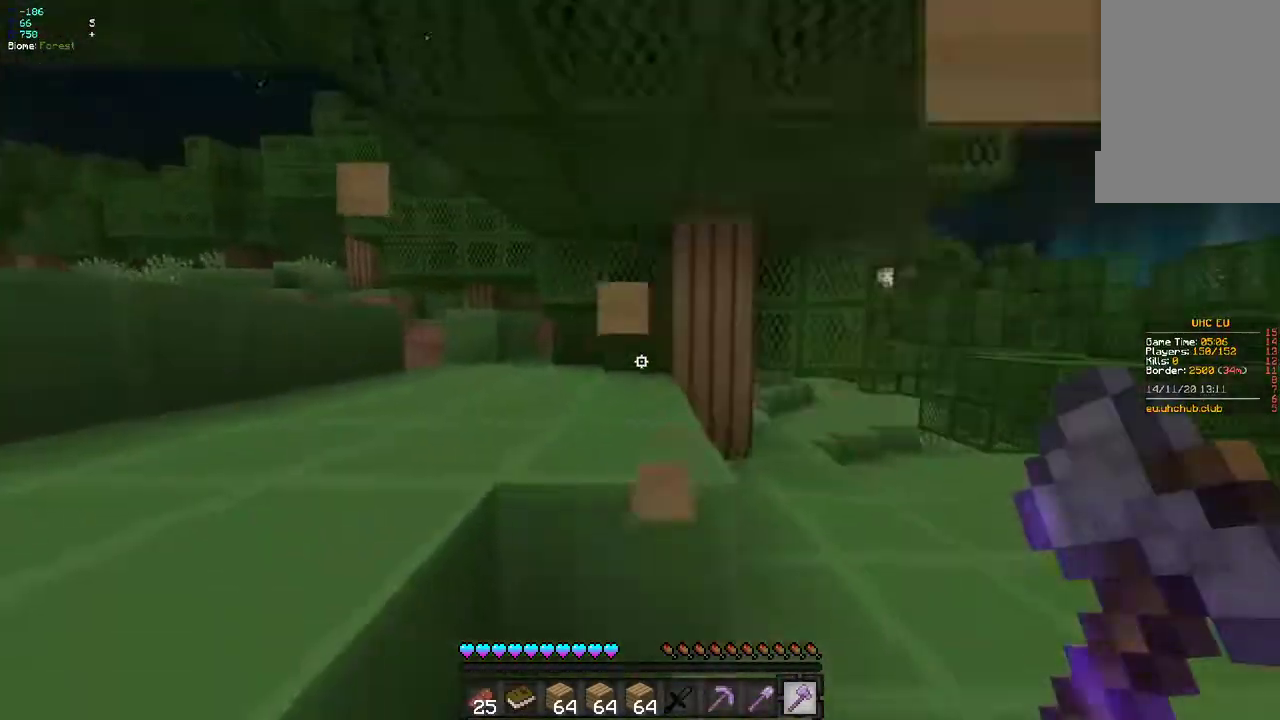
{"keys": ["d", "z"], "mouse": ["left"], "events": [[300, "d", "up"], [417, "d", "down"]]}
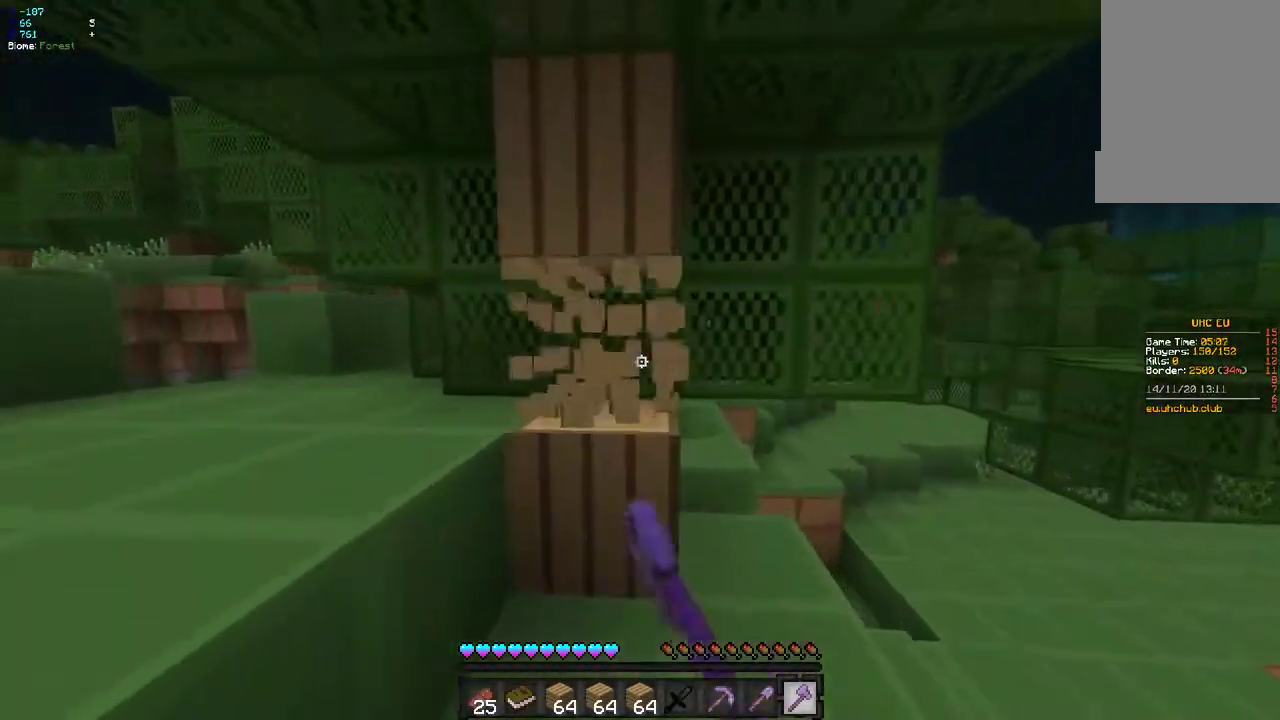
{"keys": ["d"], "mouse": ["left"], "events": [[100, "d", "up"], [217, "z", "up"], [333, "s", "down"], [467, "s", "up"], [483, "d", "down"]]}
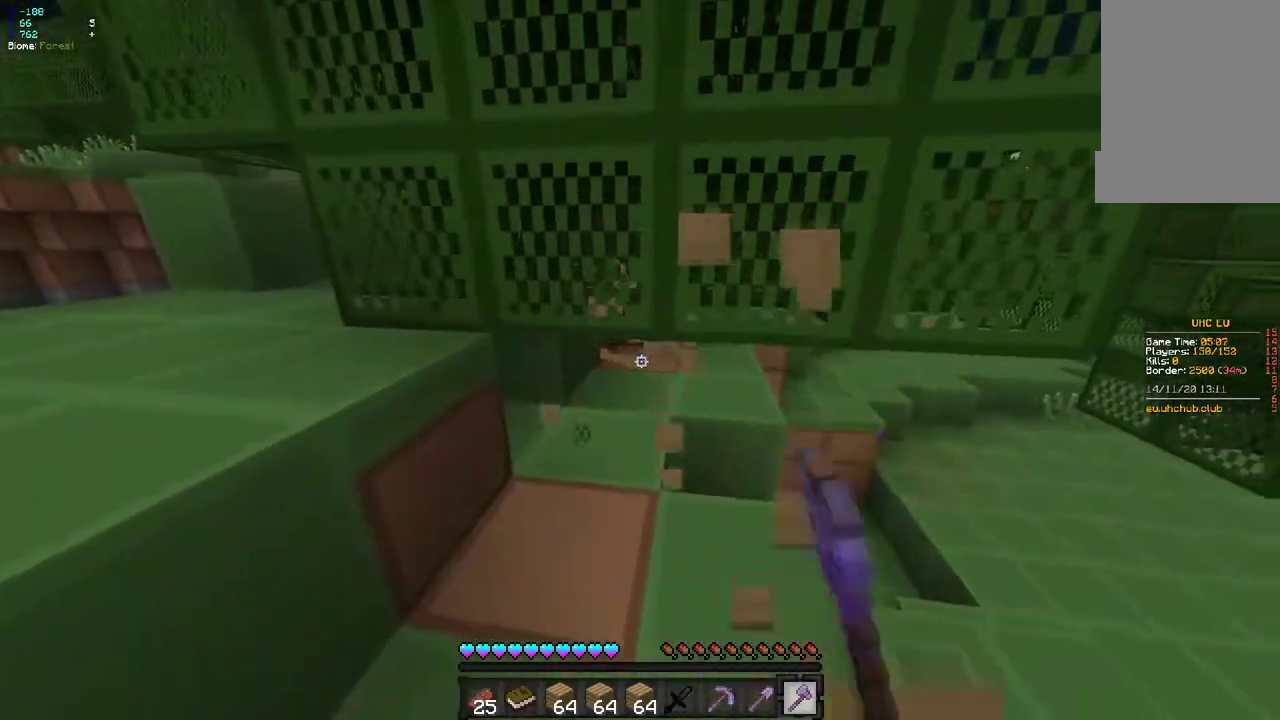
{"keys": ["z"], "mouse": [], "events": [[33, "z", "down"], [183, "d", "up"], [200, "mouse_left", "up"]]}